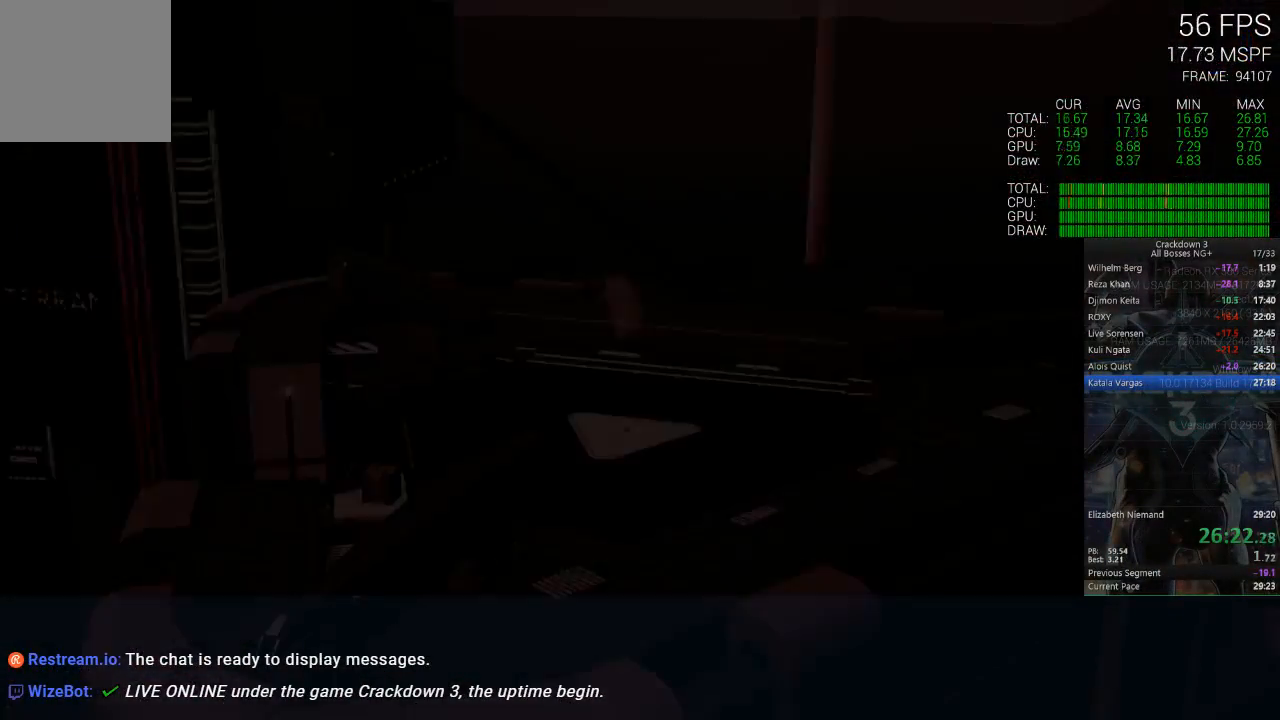
Gameplay with a controller (Xbox layout); each line is a JSON object with the inputs held at the frame after it. "events" lists button and stick changes between this image and that frame as [ms after this image, input, new state], when the widget could be followed in between. Not read: R3.
{"buttons": [], "left_stick": "center", "right_stick": "center", "events": []}
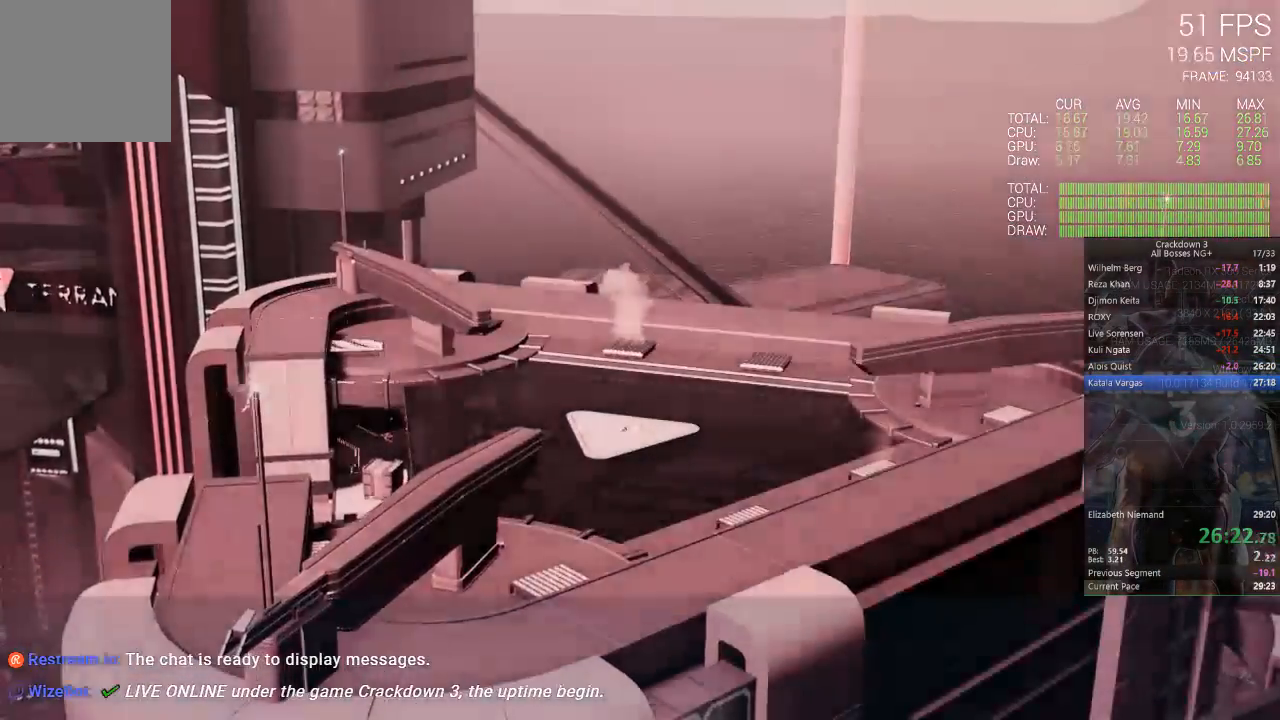
{"buttons": ["X"], "left_stick": "center", "right_stick": "center", "events": [[233, "X", "down"]]}
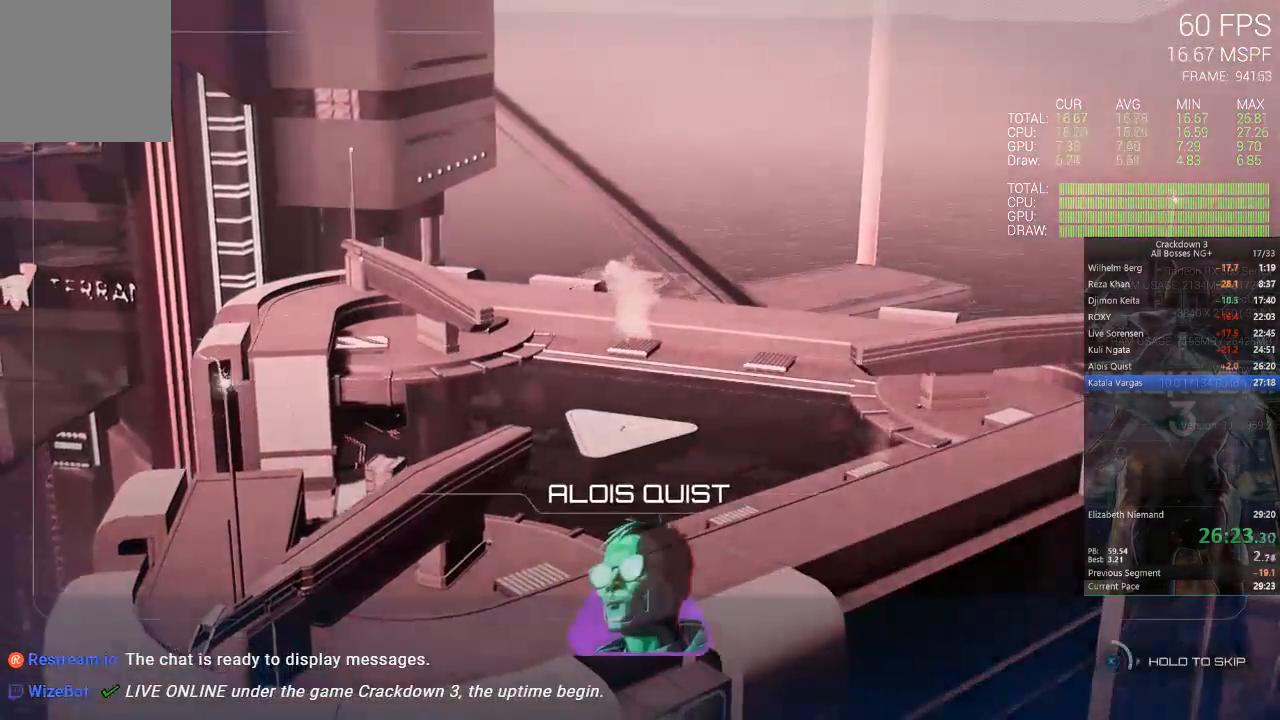
{"buttons": ["X"], "left_stick": "center", "right_stick": "center", "events": []}
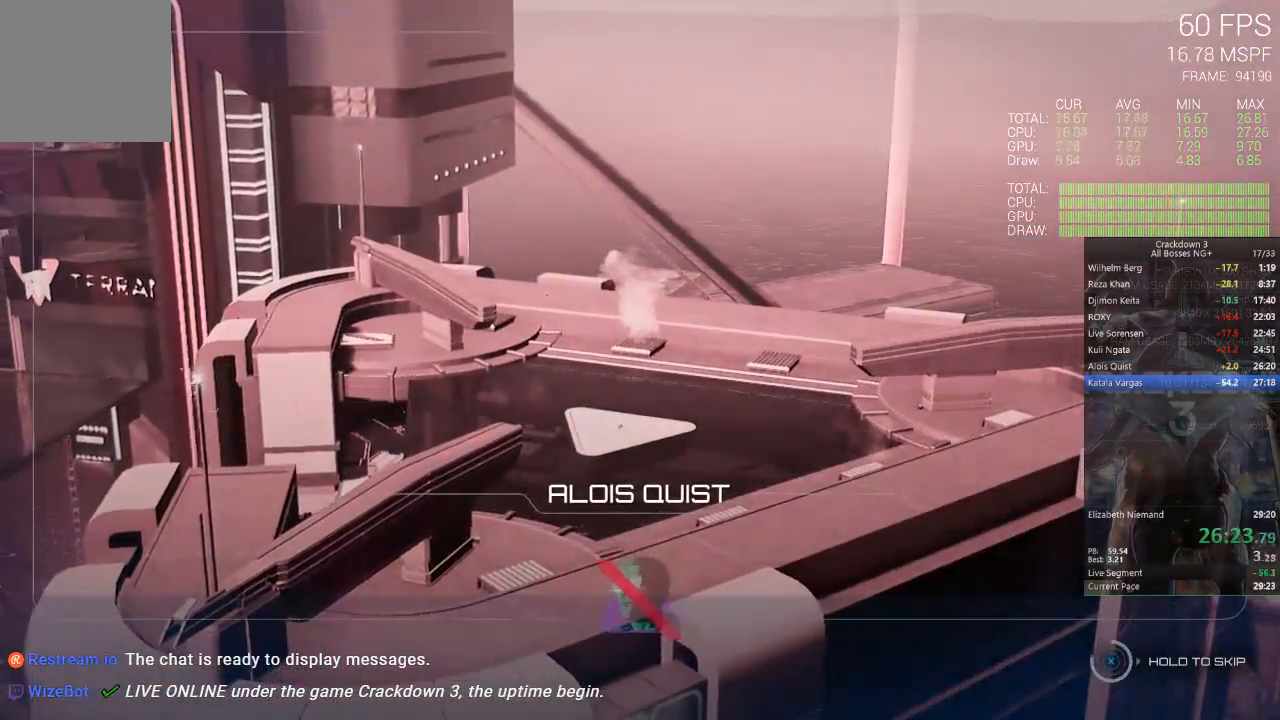
{"buttons": ["X"], "left_stick": "center", "right_stick": "center", "events": []}
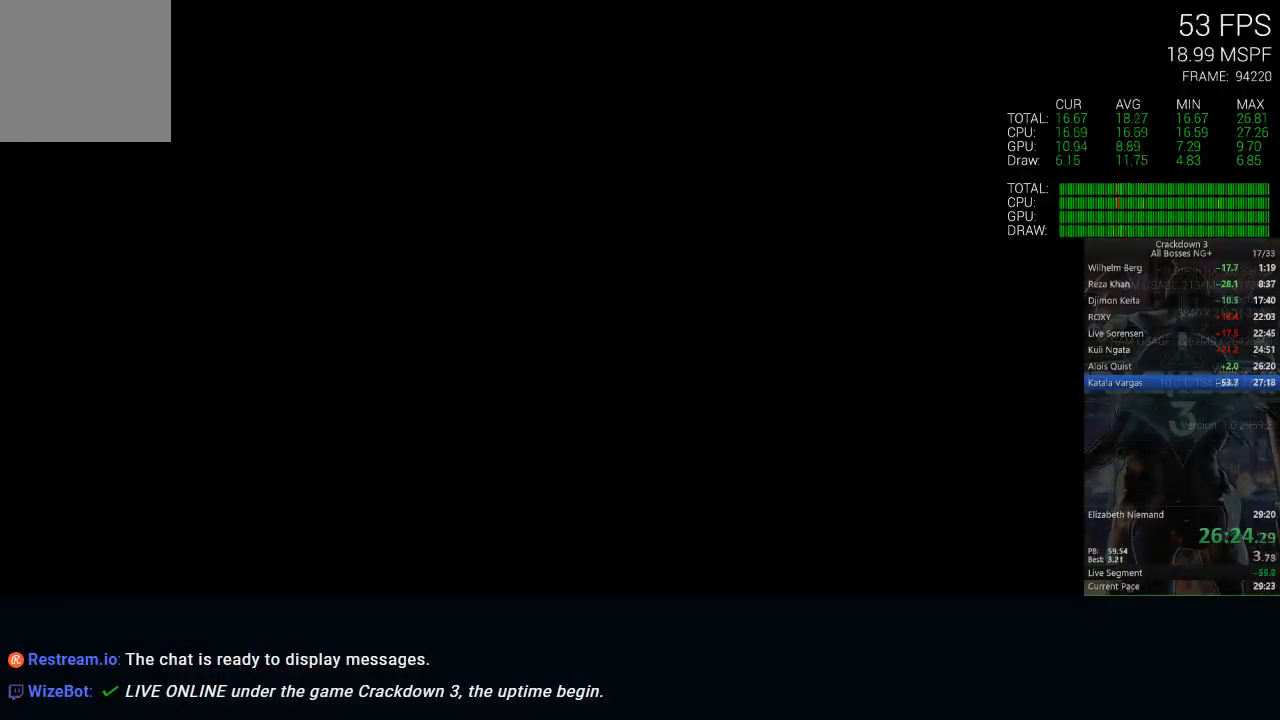
{"buttons": [], "left_stick": "down", "right_stick": "down", "events": [[67, "X", "up"], [150, "right_stick", "down"], [417, "left_stick", "down"]]}
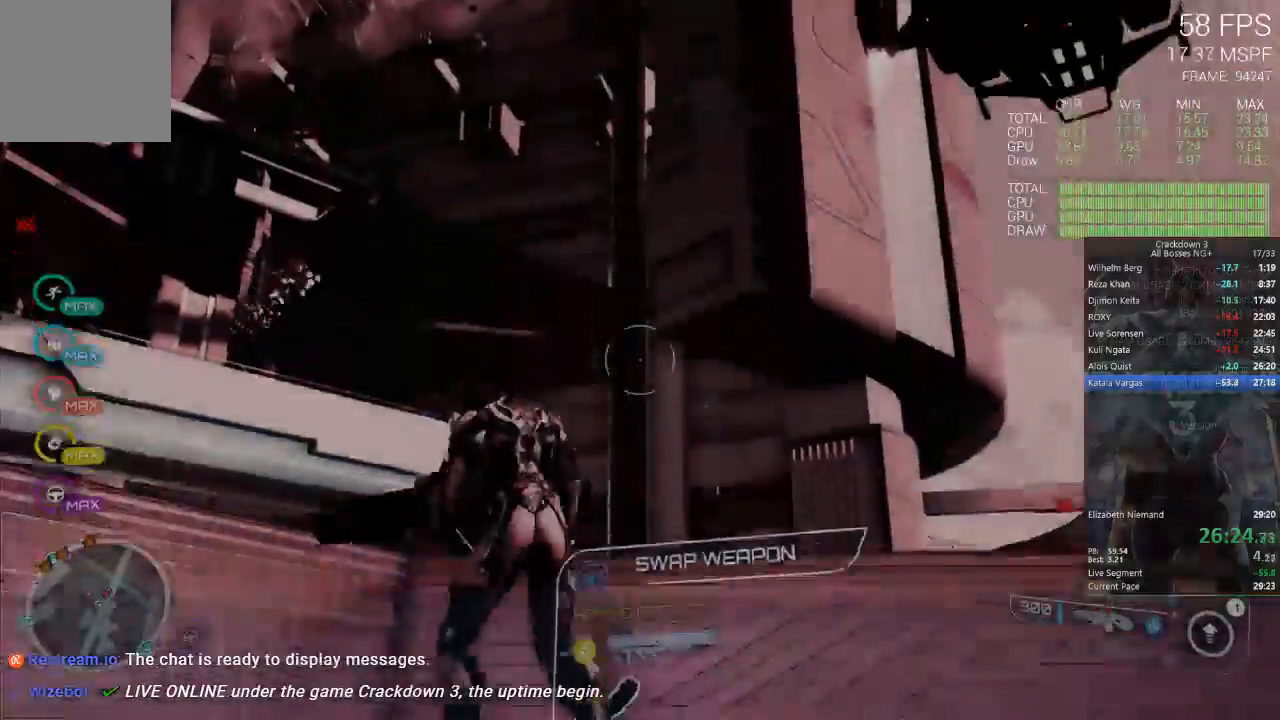
{"buttons": ["X"], "left_stick": "left", "right_stick": "center", "events": [[183, "right_stick", "center"], [217, "left_stick", "right"], [250, "X", "down"], [333, "left_stick", "up-left"], [500, "left_stick", "left"]]}
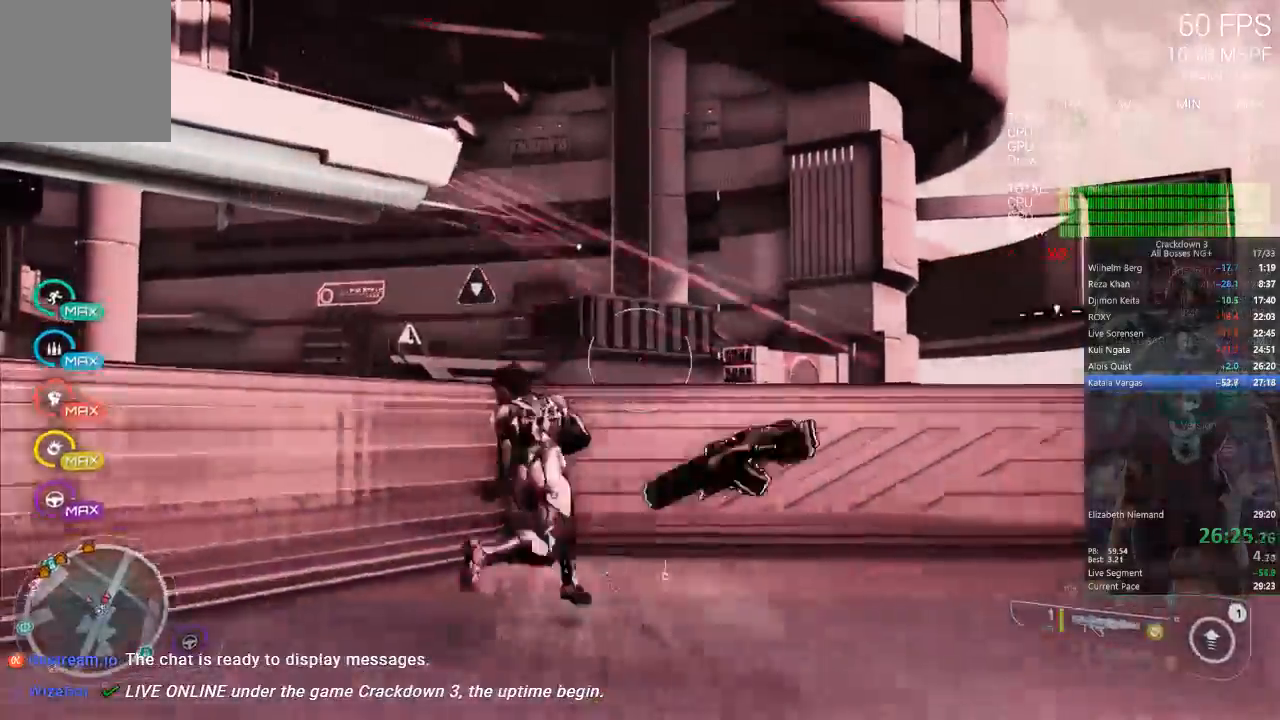
{"buttons": [], "left_stick": "right", "right_stick": "down-left"}
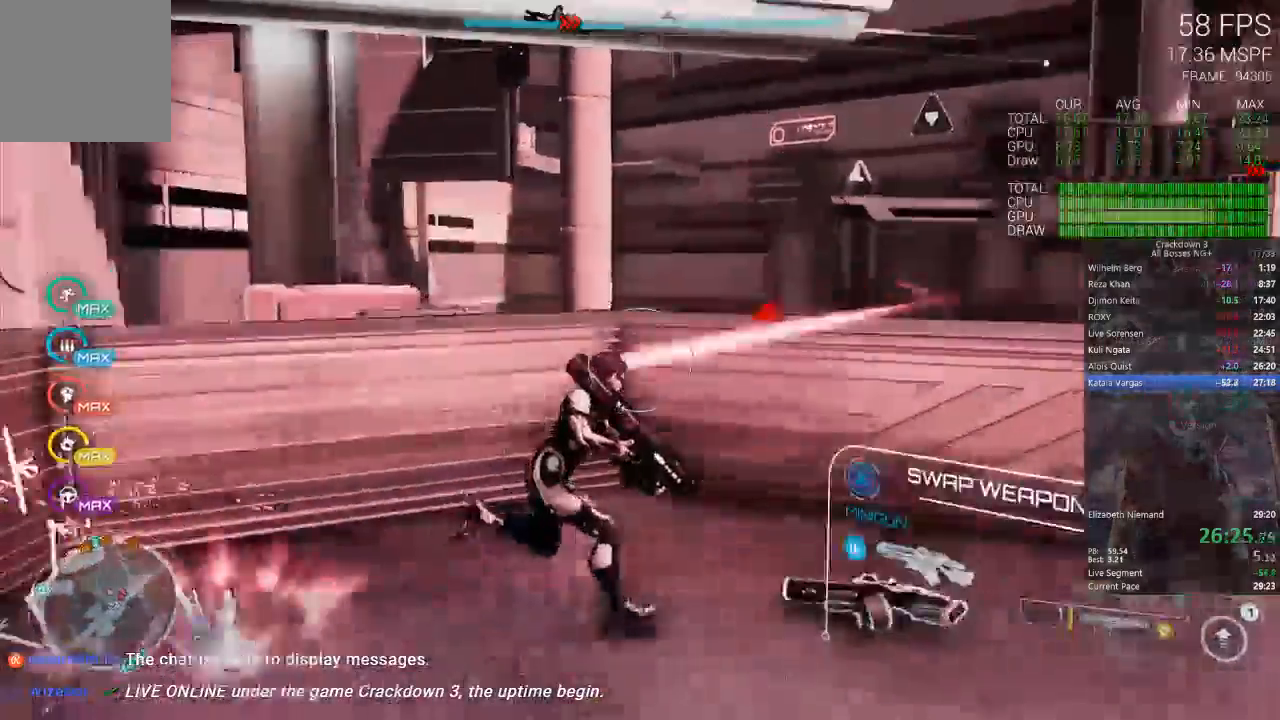
{"buttons": [], "left_stick": "down-right", "right_stick": "left", "events": [[150, "right_stick", "center"], [217, "A", "down"], [283, "left_stick", "down"], [317, "A", "up"], [350, "right_stick", "left"], [450, "left_stick", "down-right"]]}
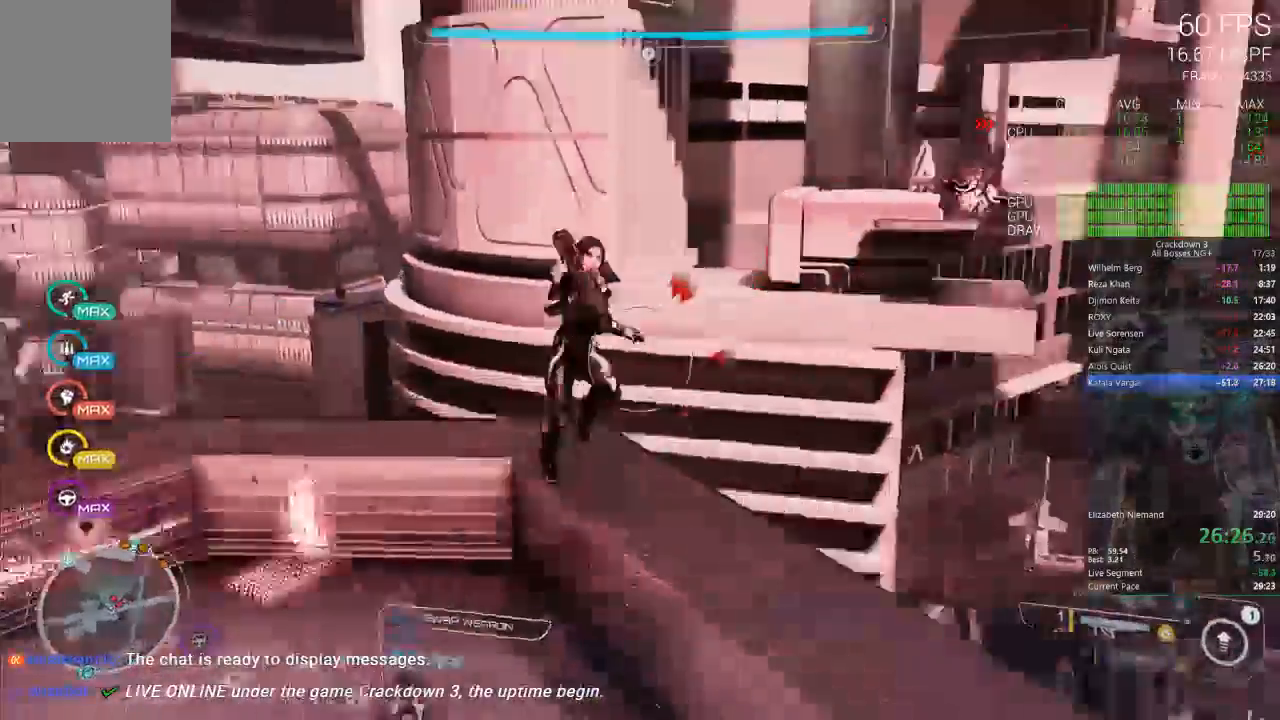
{"buttons": [], "left_stick": "center", "right_stick": "center", "events": [[67, "left_stick", "right"], [183, "left_stick", "center"], [183, "right_stick", "center"], [317, "left_stick", "right"], [467, "left_stick", "center"]]}
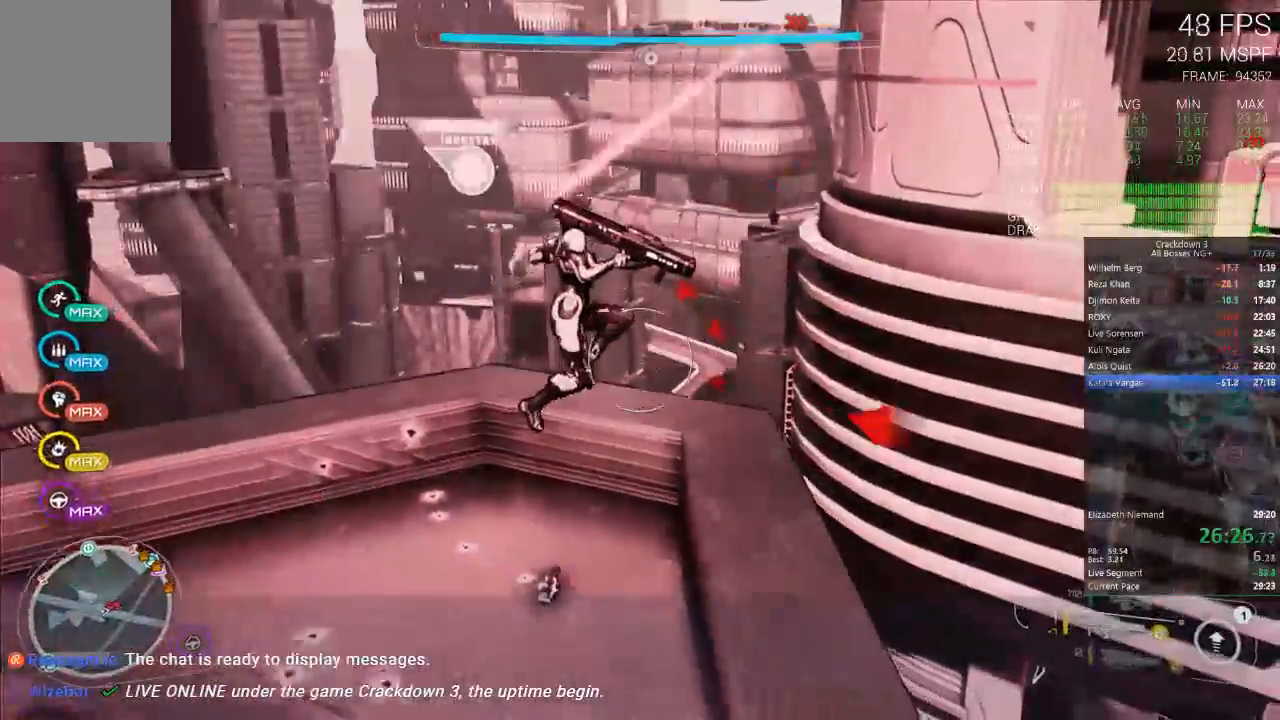
{"buttons": [], "left_stick": "up-right", "right_stick": "center", "events": [[100, "right_stick", "right"], [133, "R1", "down"], [167, "left_stick", "up-right"], [167, "right_stick", "center"], [217, "R1", "up"], [283, "left_stick", "up"], [417, "left_stick", "up-right"]]}
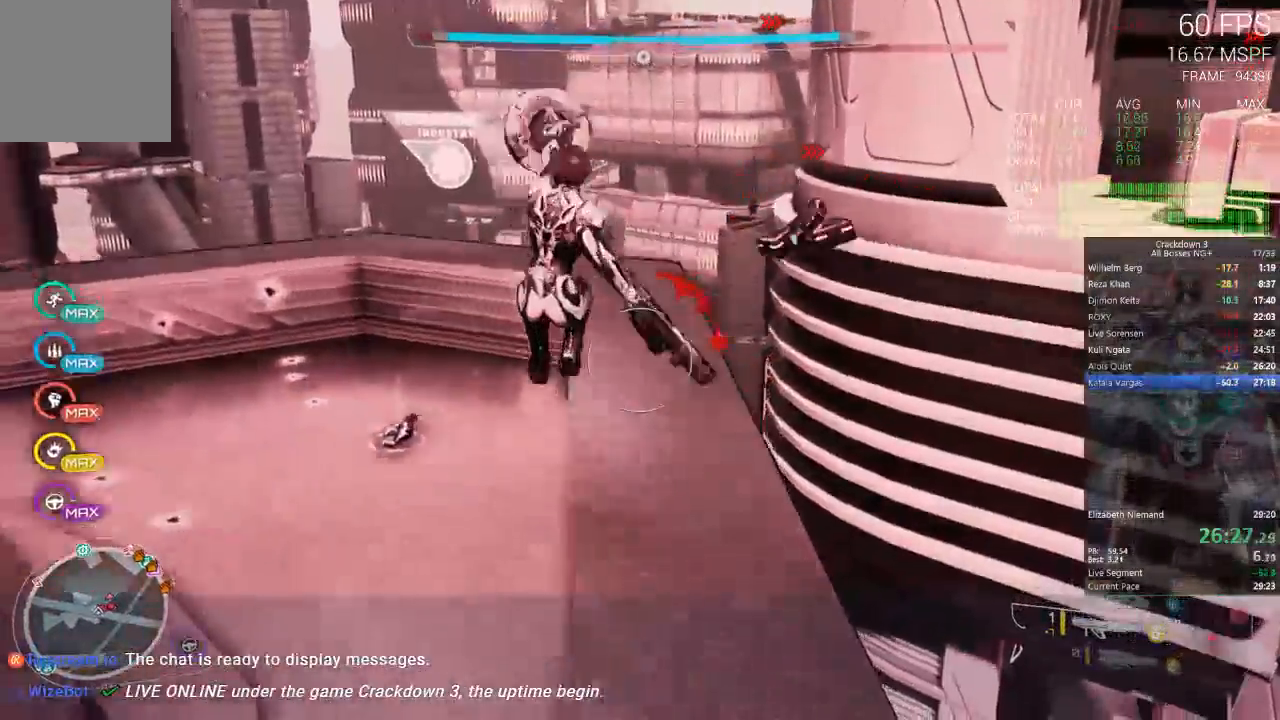
{"buttons": [], "left_stick": "up", "right_stick": "center", "events": [[117, "left_stick", "center"], [317, "left_stick", "up"]]}
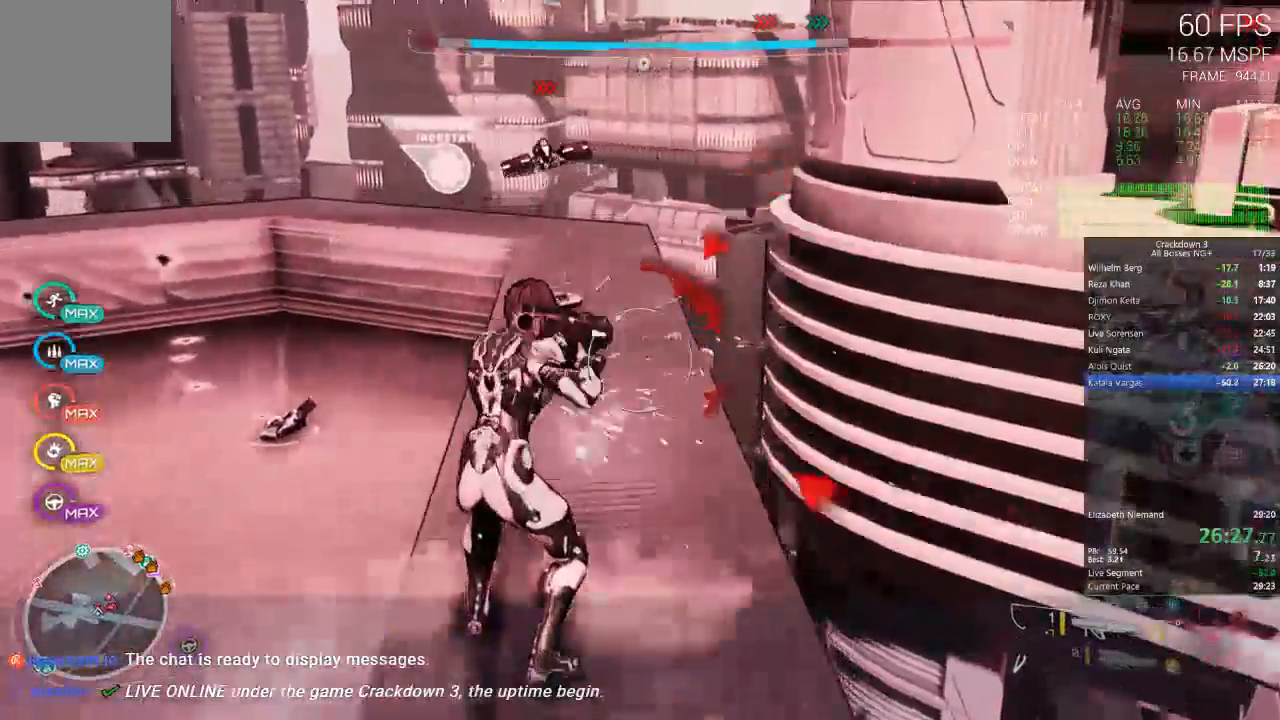
{"buttons": [], "left_stick": "up", "right_stick": "center", "events": [[33, "right_stick", "up-left"], [200, "right_stick", "center"], [267, "L3", "down"], [467, "L3", "up"]]}
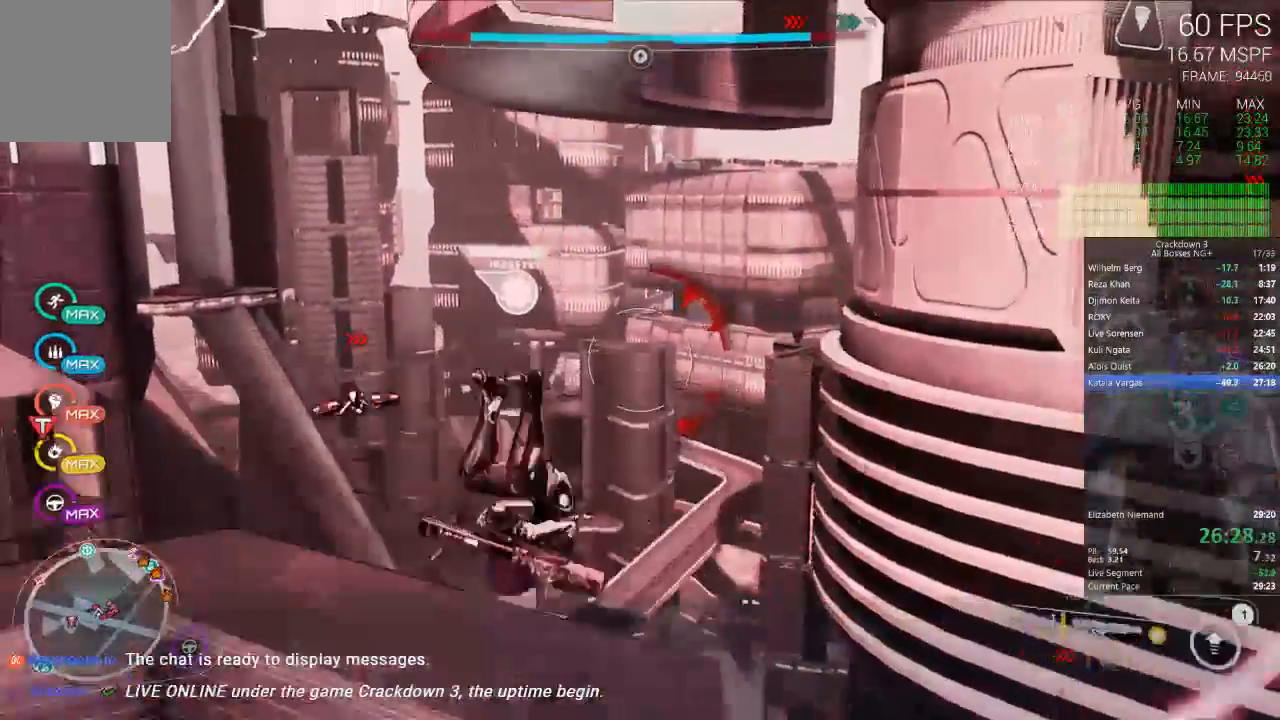
{"buttons": [], "left_stick": "up", "right_stick": "center", "events": [[200, "right_stick", "up"], [500, "right_stick", "center"]]}
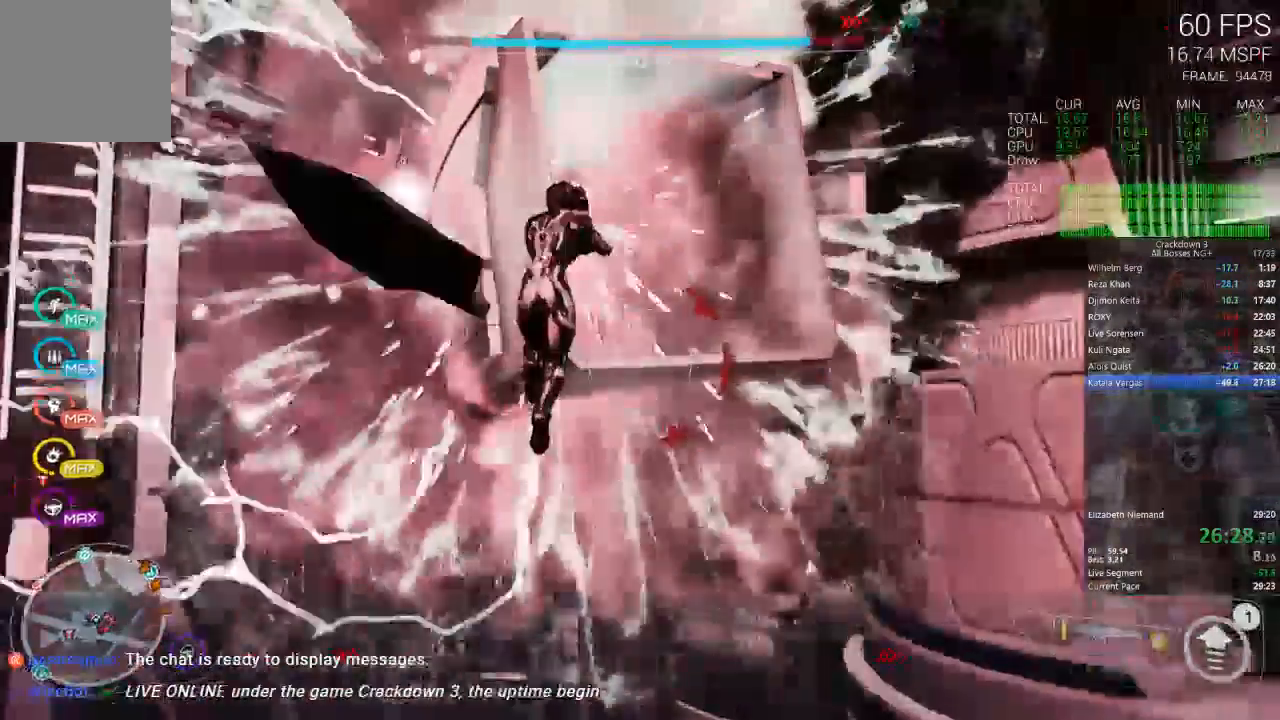
{"buttons": ["A"], "left_stick": "up-left", "right_stick": "center", "events": [[467, "A", "down"], [467, "left_stick", "up-left"]]}
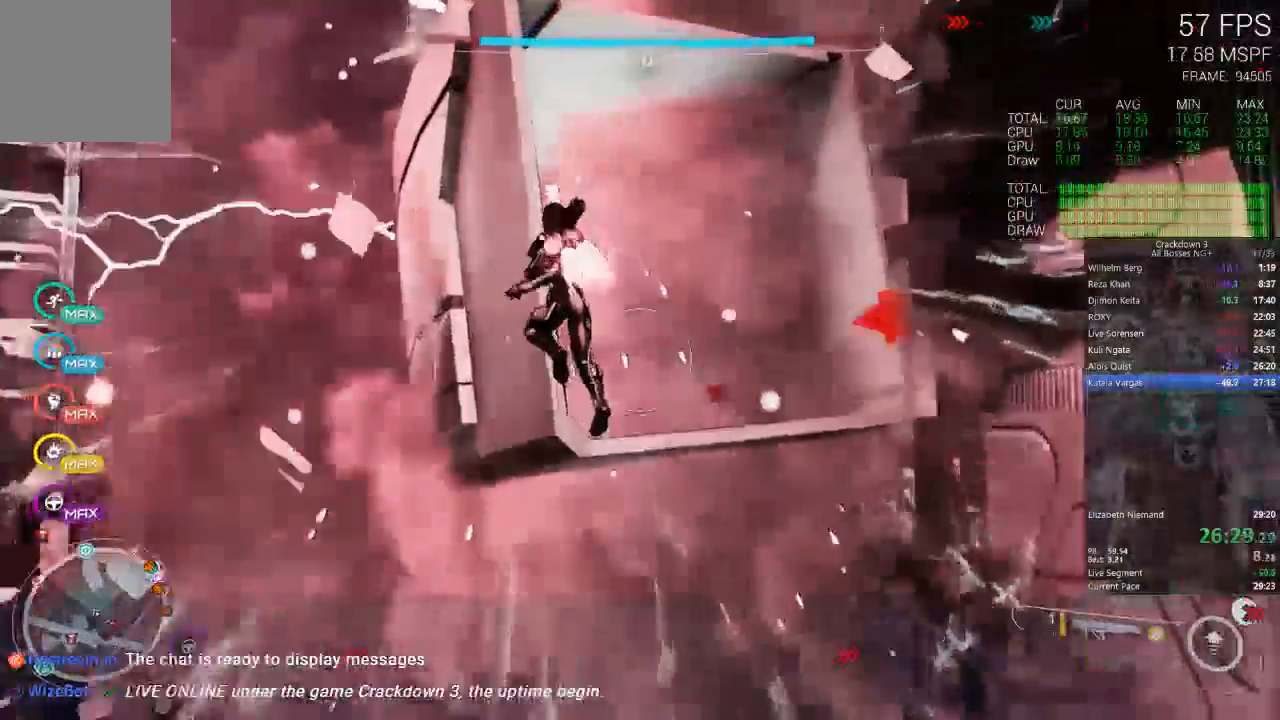
{"buttons": ["A"], "left_stick": "up-left", "right_stick": "center", "events": []}
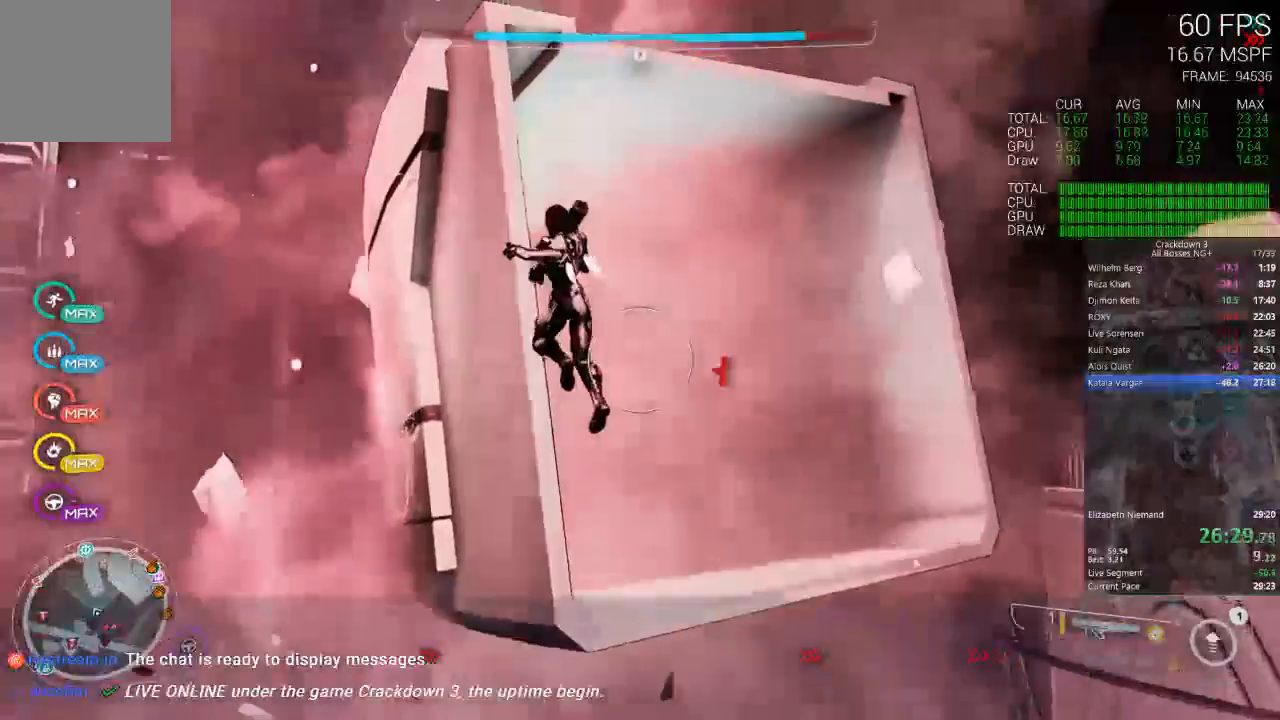
{"buttons": ["A"], "left_stick": "up", "right_stick": "center", "events": [[483, "left_stick", "up"]]}
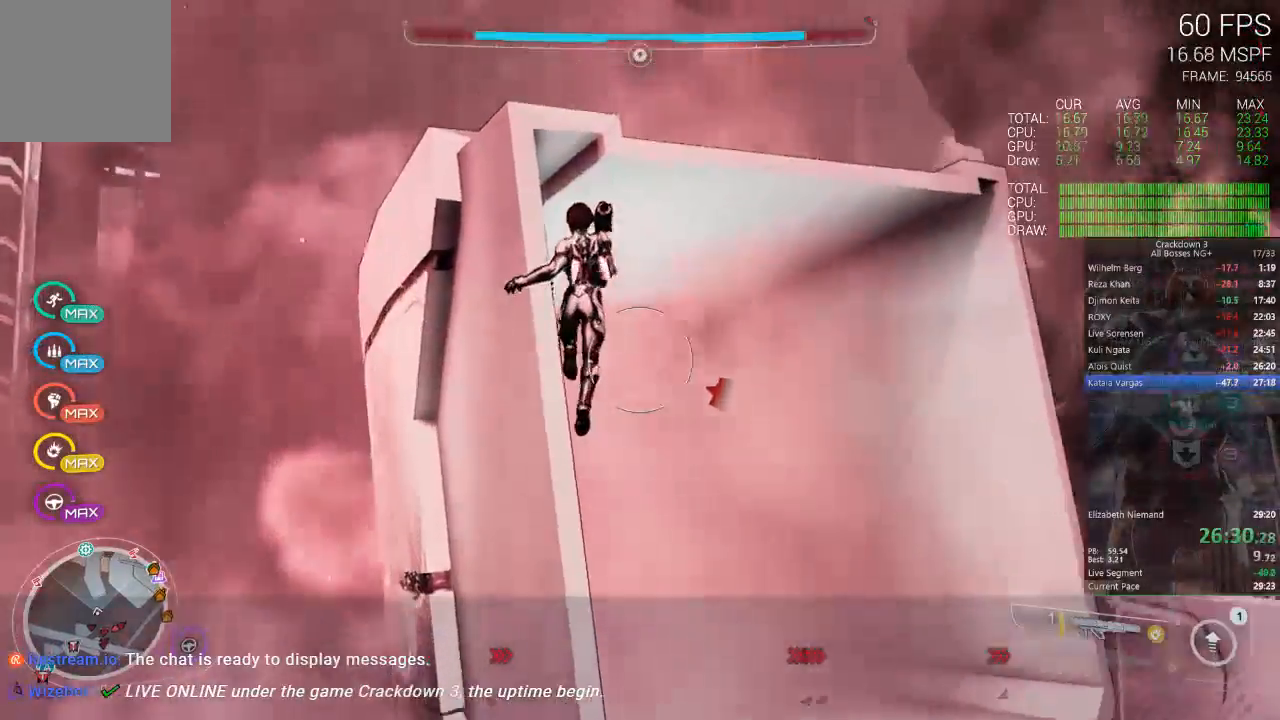
{"buttons": ["A"], "left_stick": "up", "right_stick": "center", "events": []}
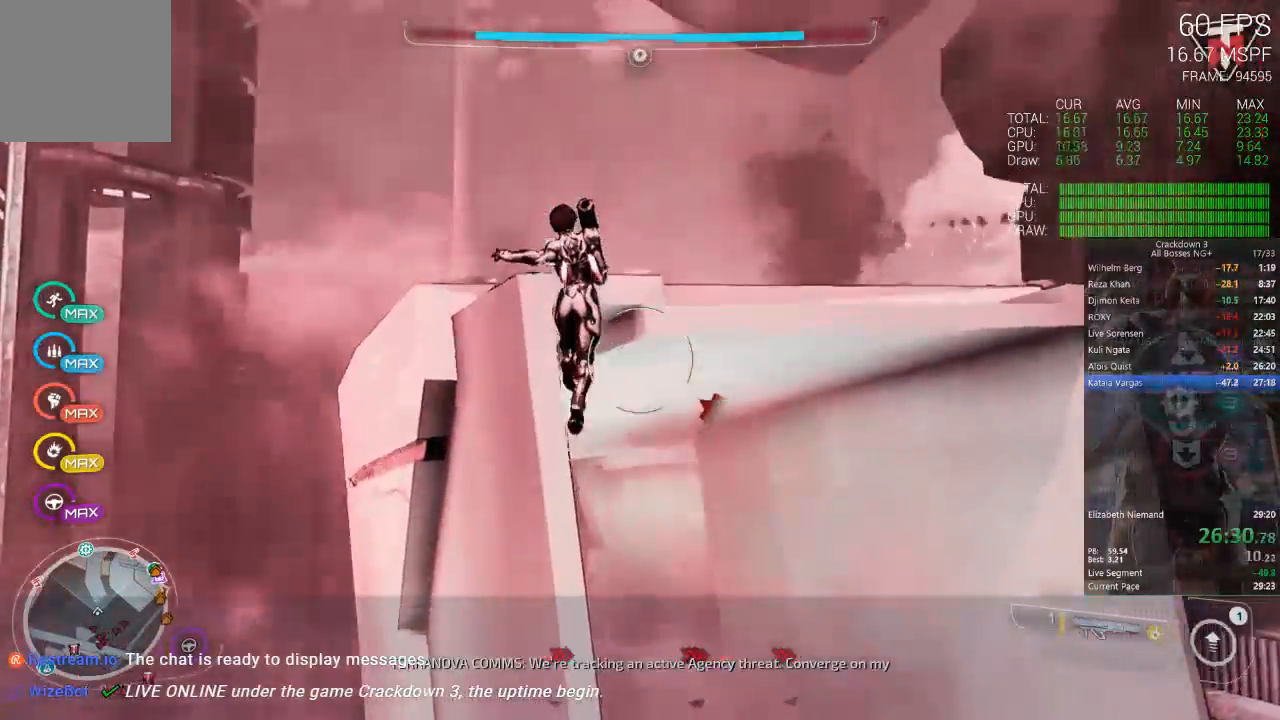
{"buttons": [], "left_stick": "up", "right_stick": "center", "events": [[250, "L3", "down"], [367, "A", "up"], [450, "L3", "up"]]}
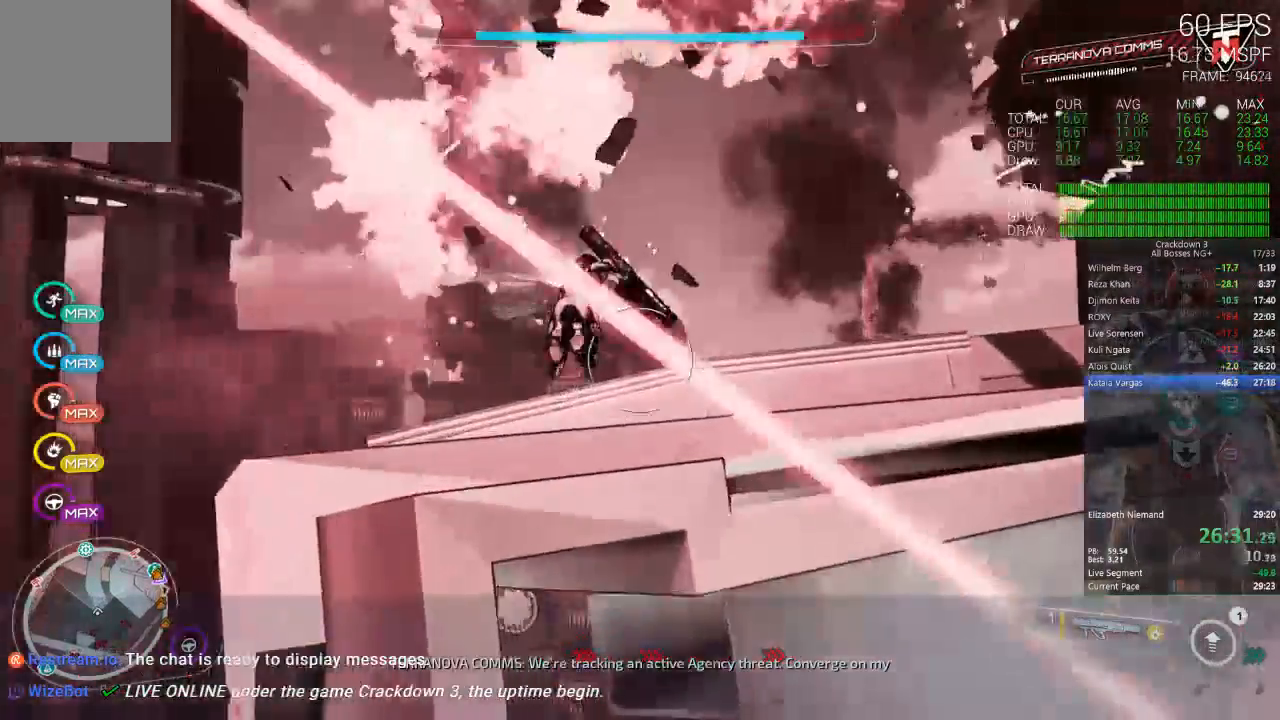
{"buttons": [], "left_stick": "up-left", "right_stick": "center", "events": [[50, "right_stick", "down"], [67, "left_stick", "up-left"], [300, "right_stick", "center"]]}
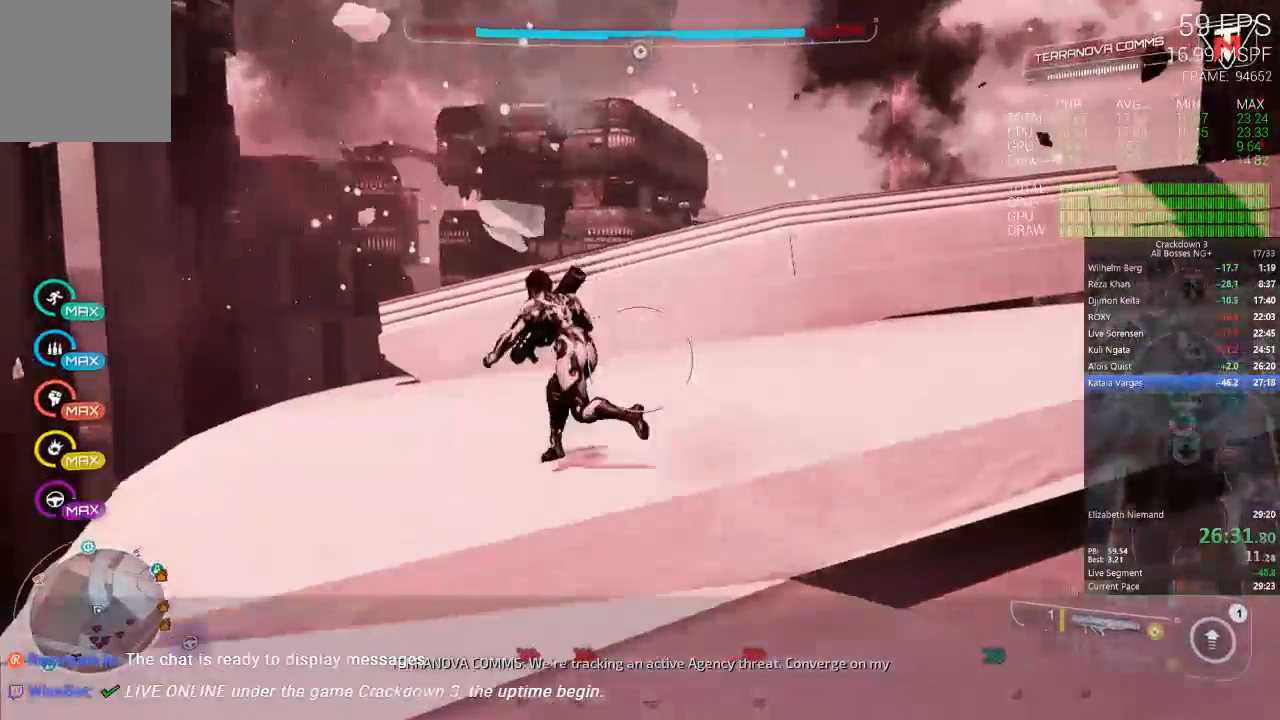
{"buttons": [], "left_stick": "up", "right_stick": "center", "events": [[167, "right_stick", "down"], [200, "left_stick", "up"], [350, "R1", "down"], [417, "R1", "up"], [467, "right_stick", "center"]]}
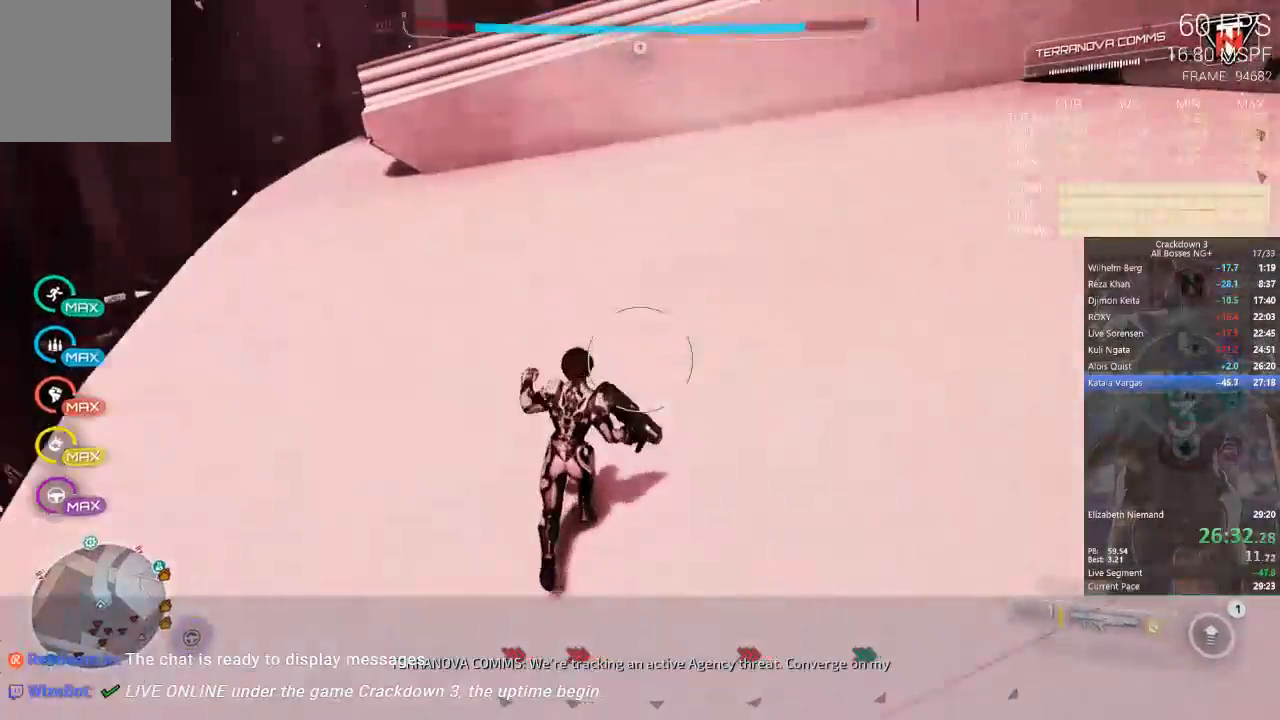
{"buttons": [], "left_stick": "up", "right_stick": "center", "events": [[283, "L3", "down"], [483, "L3", "up"]]}
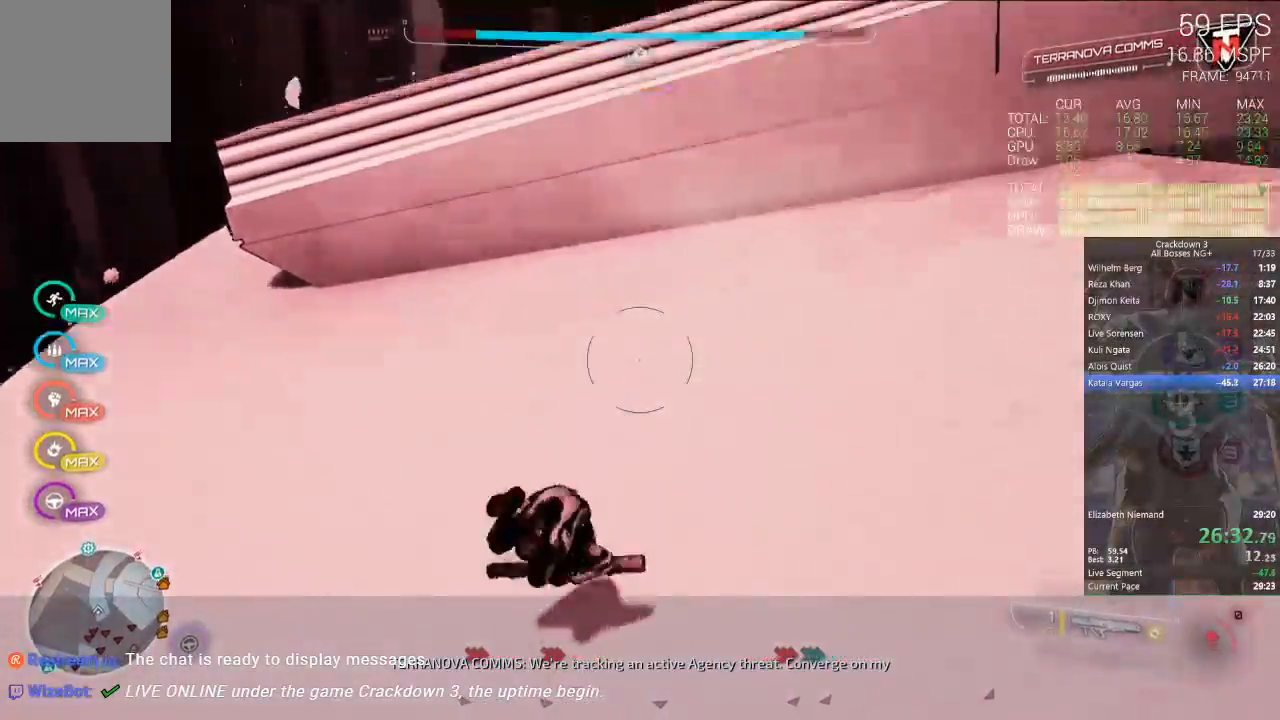
{"buttons": [], "left_stick": "up-right", "right_stick": "center"}
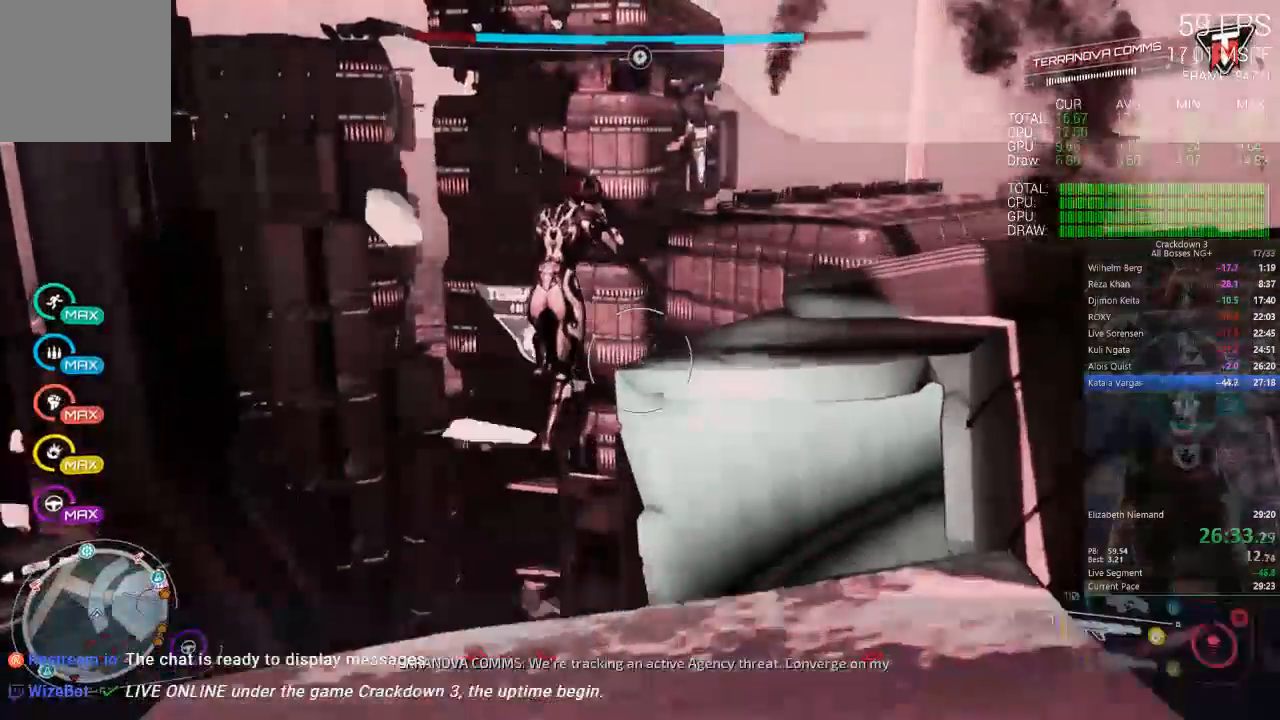
{"buttons": [], "left_stick": "up-right", "right_stick": "down", "events": [[117, "right_stick", "down-right"], [233, "right_stick", "down"]]}
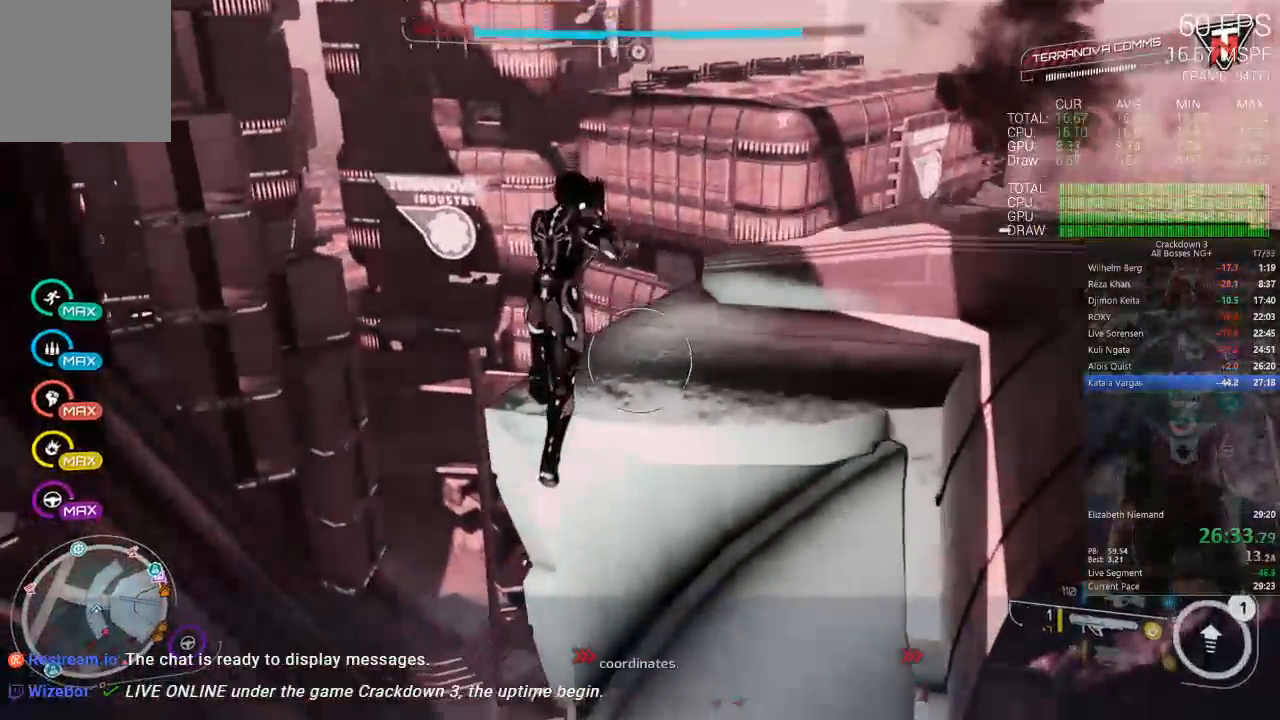
{"buttons": [], "left_stick": "center", "right_stick": "center", "events": [[200, "left_stick", "up"], [250, "right_stick", "center"], [317, "left_stick", "center"]]}
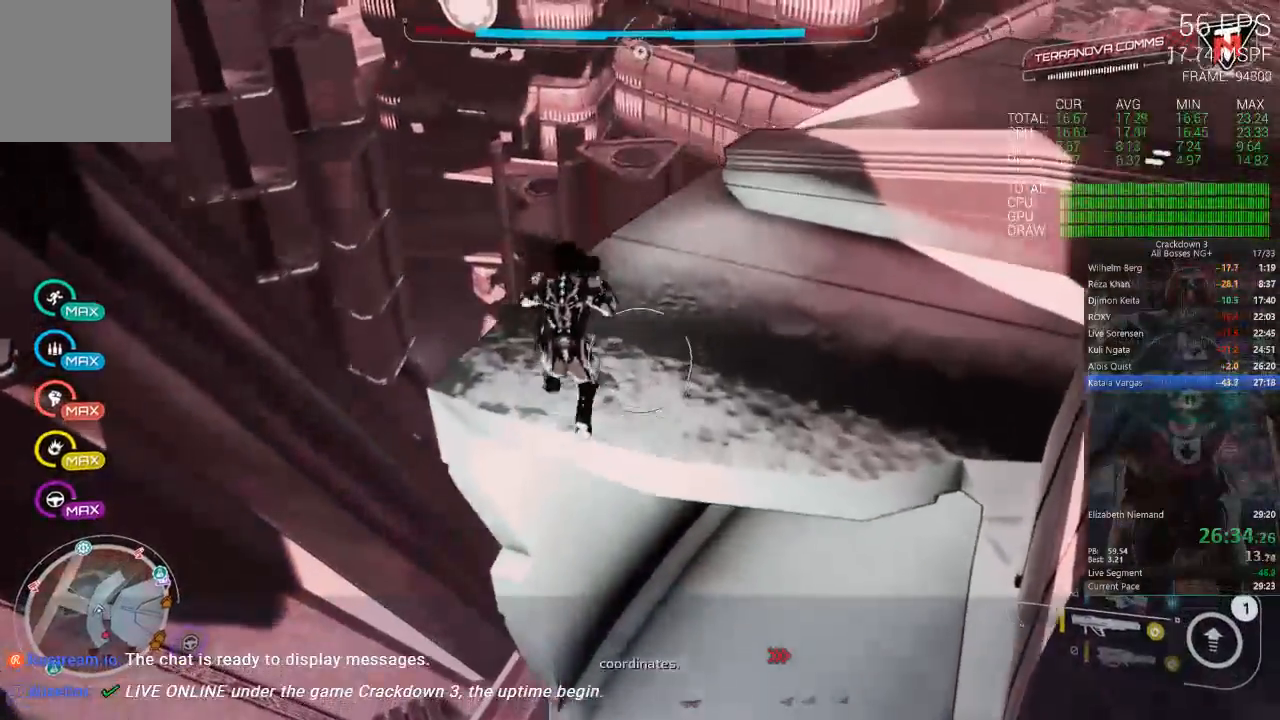
{"buttons": ["R1"], "left_stick": "up-right", "right_stick": "up", "events": [[17, "left_stick", "down-left"], [267, "left_stick", "center"], [317, "left_stick", "right"], [383, "left_stick", "up-right"], [500, "R1", "down"], [500, "right_stick", "up"]]}
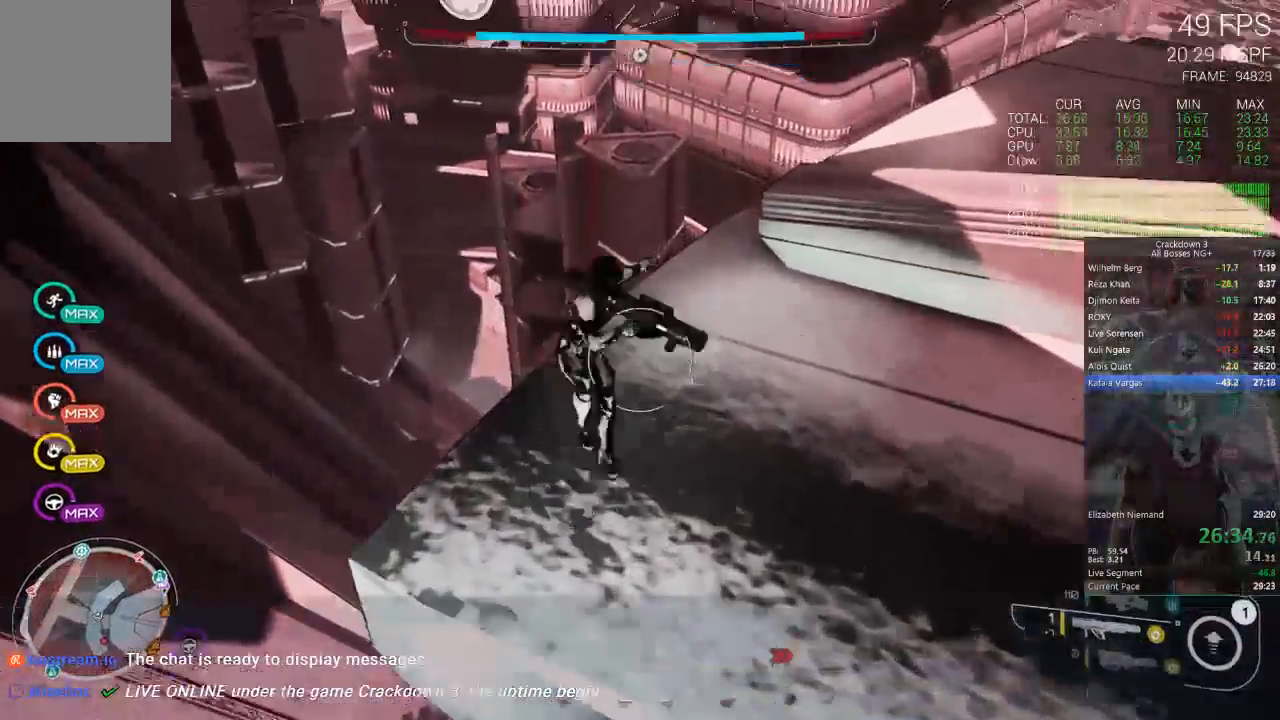
{"buttons": [], "left_stick": "down", "right_stick": "down", "events": [[67, "R1", "up"], [117, "right_stick", "center"], [250, "left_stick", "center"], [367, "left_stick", "down"], [367, "right_stick", "down"]]}
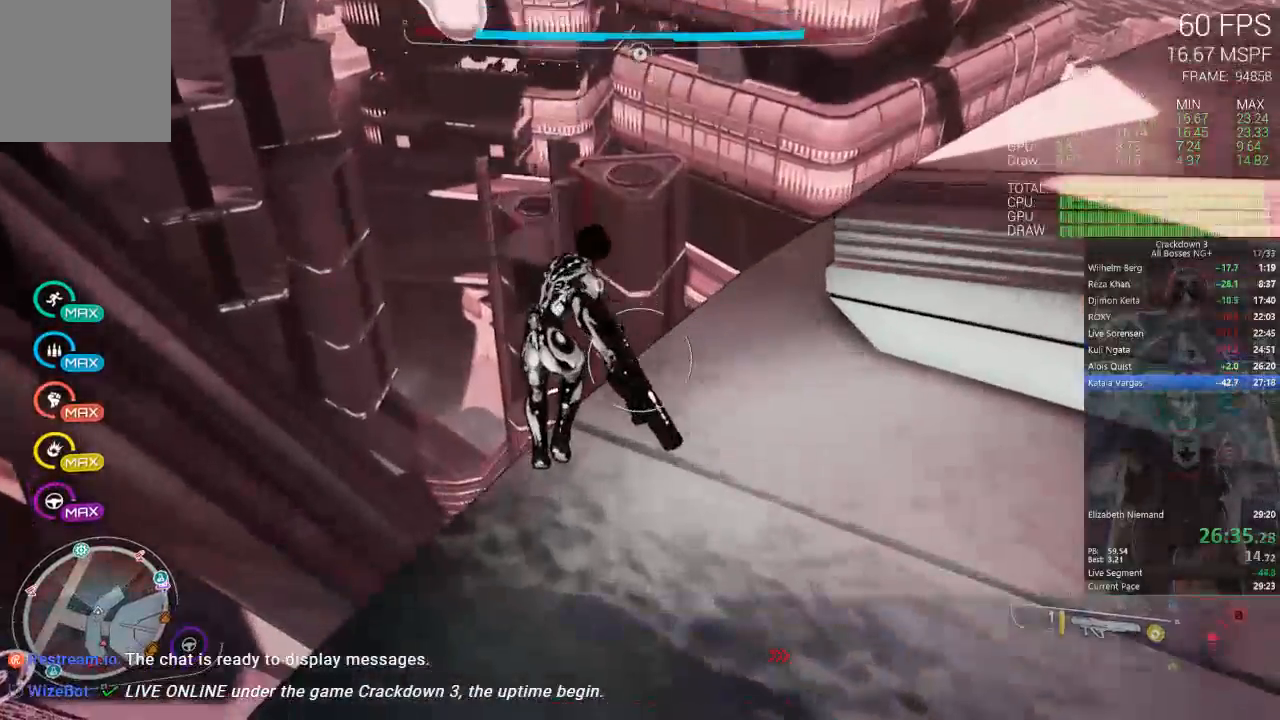
{"buttons": [], "left_stick": "down-right", "right_stick": "center", "events": [[50, "right_stick", "center"], [250, "left_stick", "down-right"], [317, "right_stick", "up"], [500, "right_stick", "center"]]}
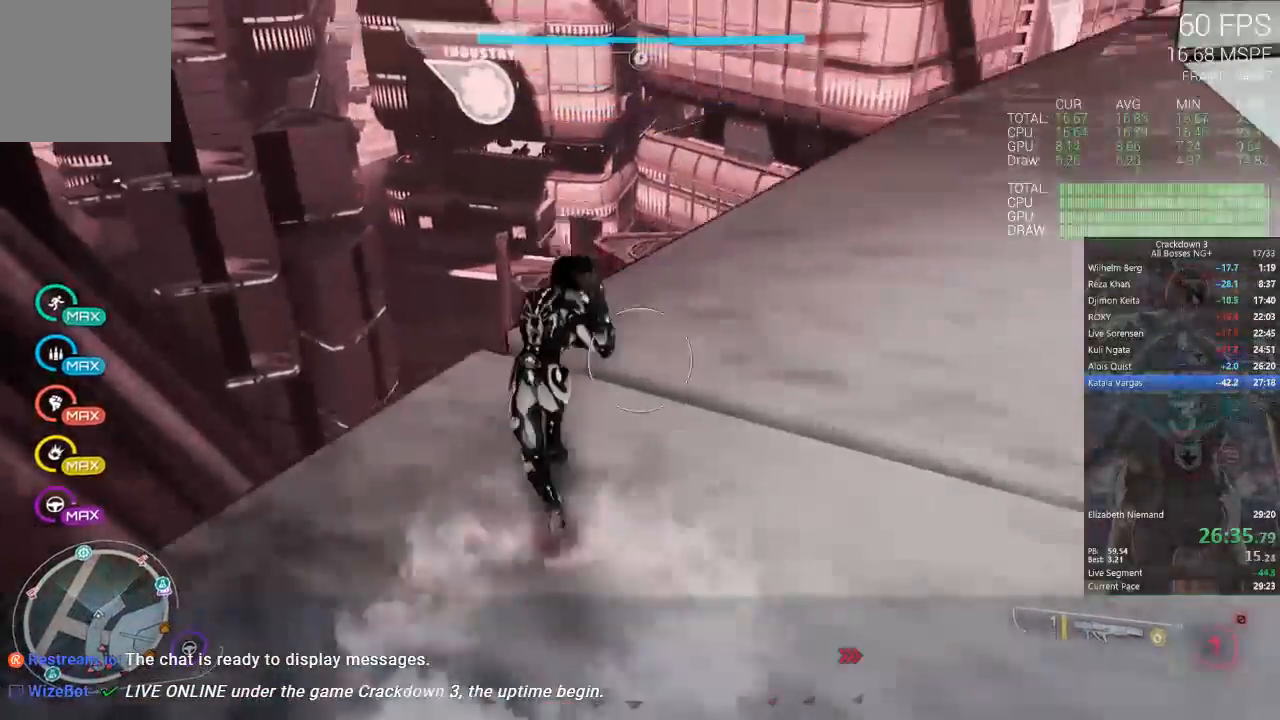
{"buttons": [], "left_stick": "down", "right_stick": "center", "events": [[200, "right_stick", "up"], [233, "left_stick", "down"], [367, "right_stick", "center"]]}
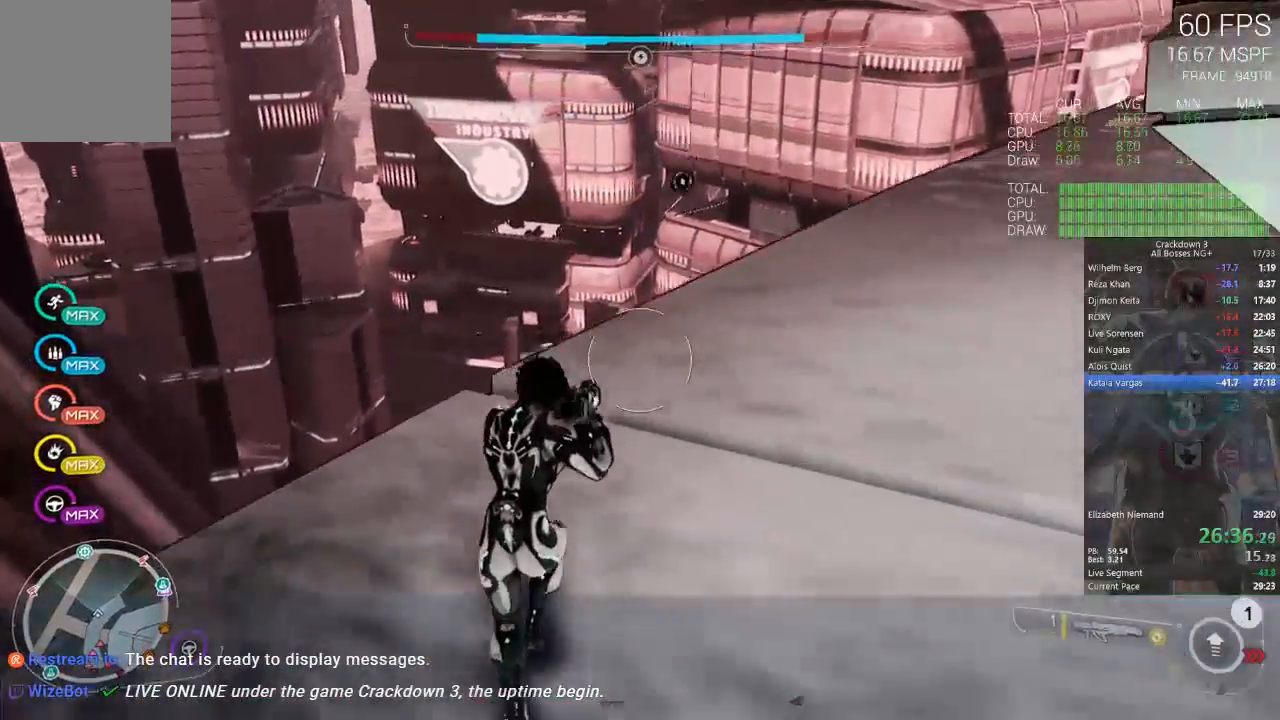
{"buttons": [], "left_stick": "up", "right_stick": "up", "events": [[100, "R1", "down"], [233, "R1", "up"], [383, "left_stick", "center"], [383, "right_stick", "up"], [433, "left_stick", "up"]]}